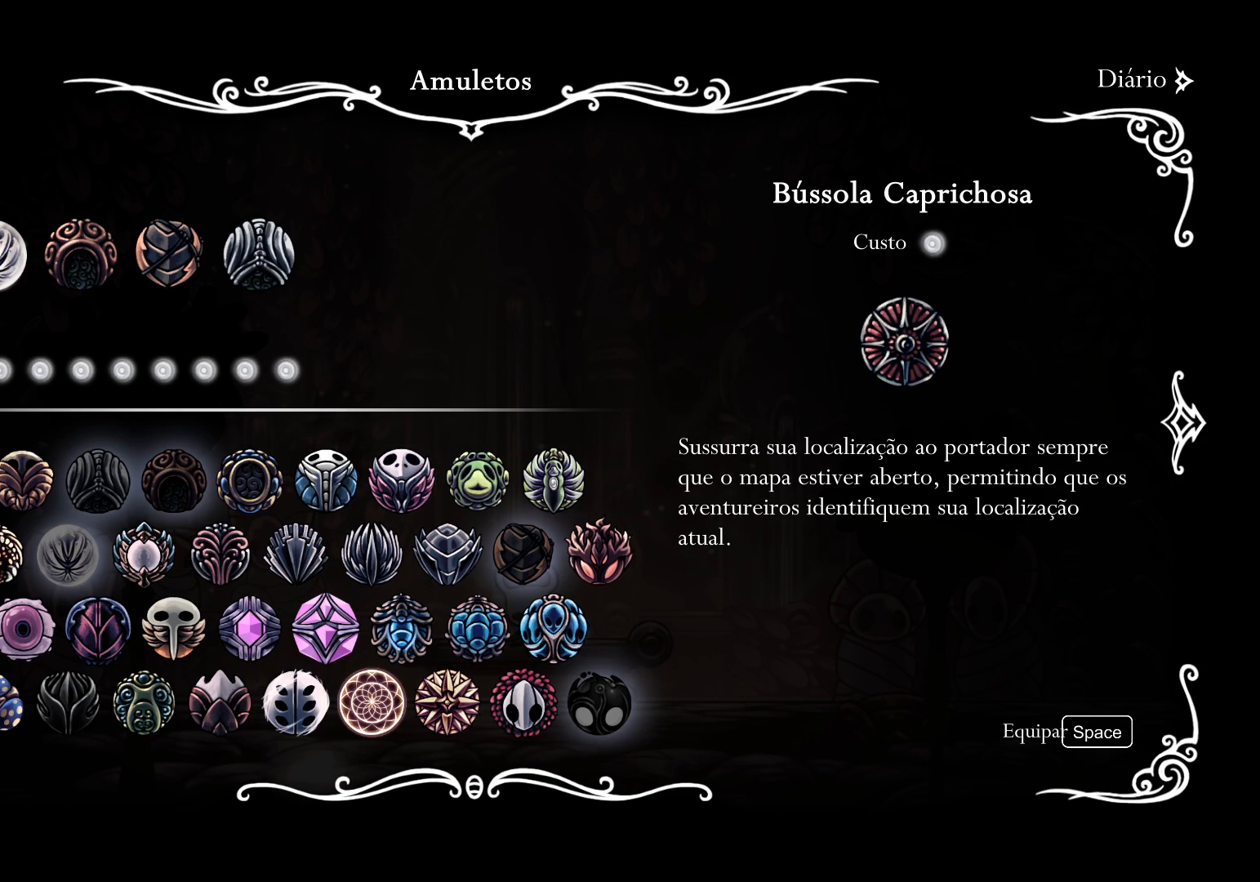
Gameplay with keyboard and mouse; each line is a JSON object with the keys and mouse buttons held at the frame after it. "events" lists presses ("down") and releases ("up") of "1", "2", "3", "4", "5", "a", "alt", "c", "ctrl", "d", "e", "f", "q", "r", "s", "shift", "space", "tab", "v", "w", "x", "z", "mouse_left", "mouse_middle", "mouse_right", "mouse_wheel_up" and "mouse_wheel_down" between this image and that frame as [ms after this image, input, new state], when the widget could be followed in between. "mouse_left", "mouse_middle", "mouse_right", "mouse_wheel_up", "mouse_wheel_down" = the "left", "middle", "right", "wheel_up", "wheel_down" buttons of the "mouse" list. No other keys are recorded. Mouse movement is not recorded.
{"keys": ["alt"], "mouse": [], "events": [[117, "tab", "up"]]}
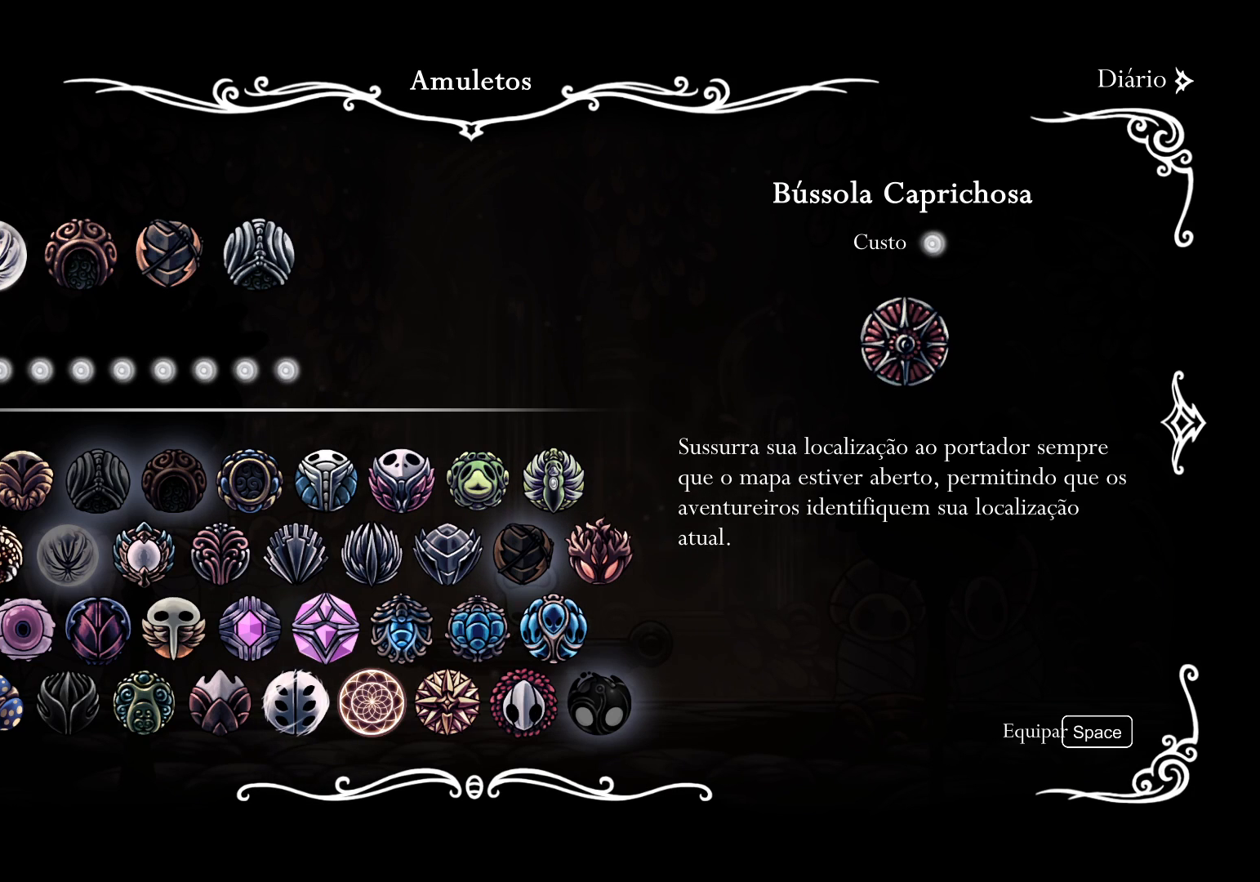
{"keys": [], "mouse": [], "events": [[50, "alt", "up"]]}
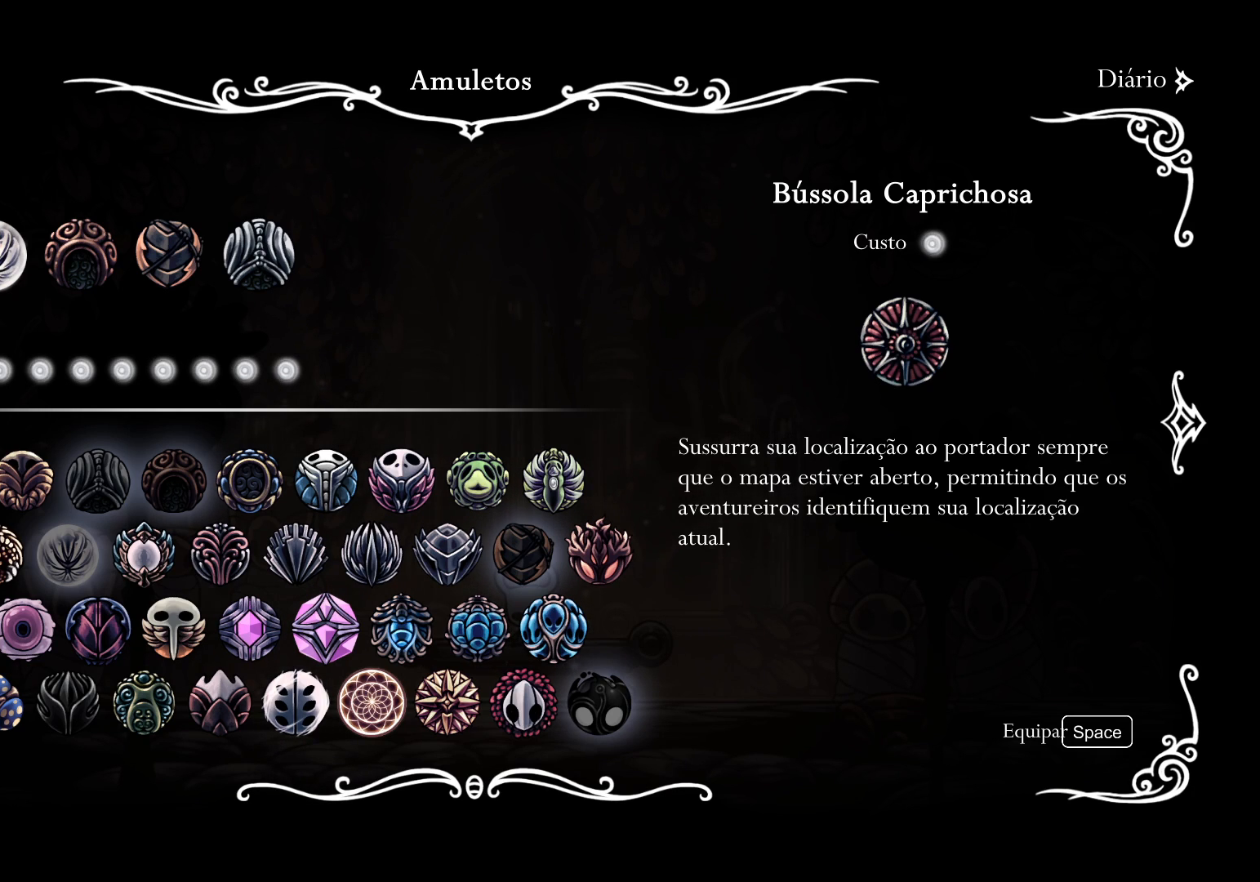
{"keys": [], "mouse": [], "events": []}
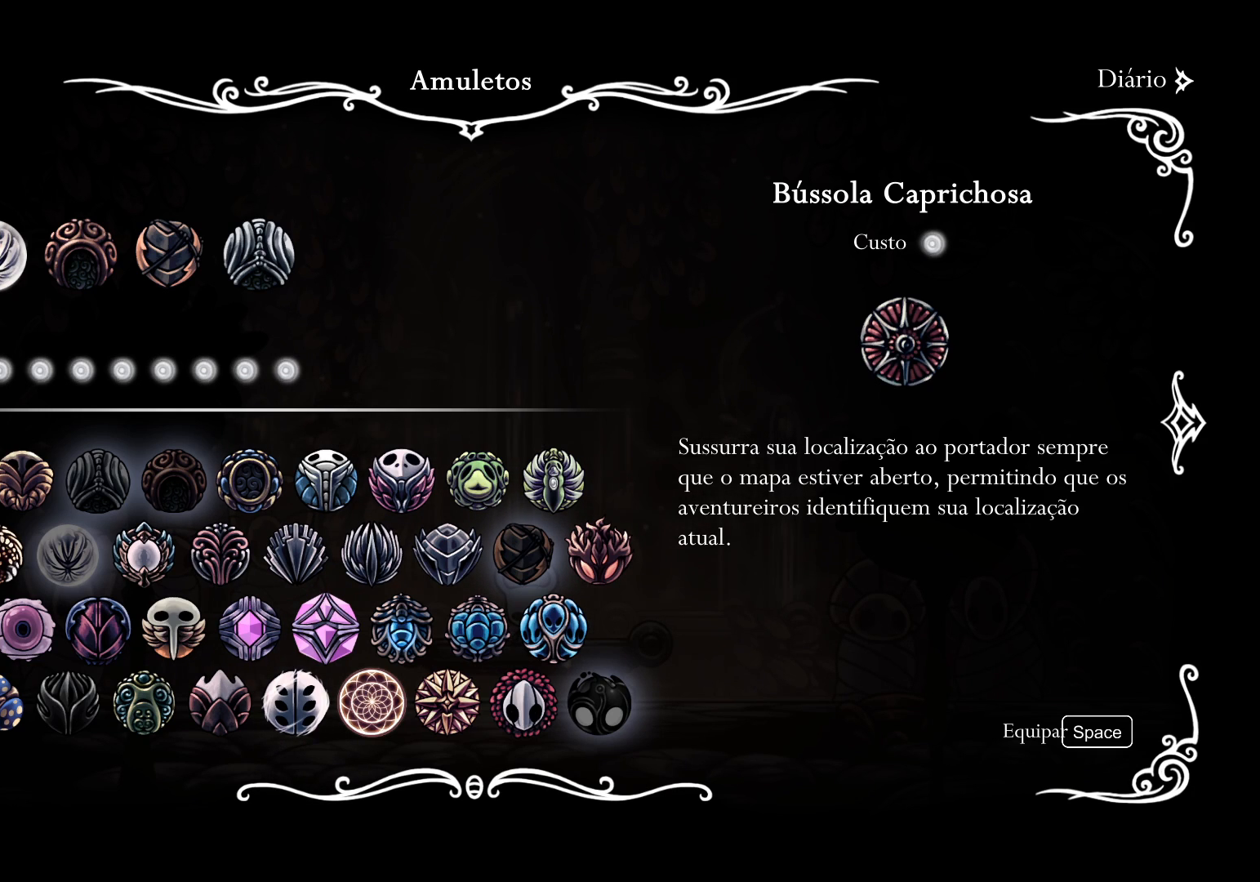
{"keys": [], "mouse": ["left"], "events": [[100, "mouse_left", "down"], [333, "mouse_left", "up"], [417, "mouse_left", "down"]]}
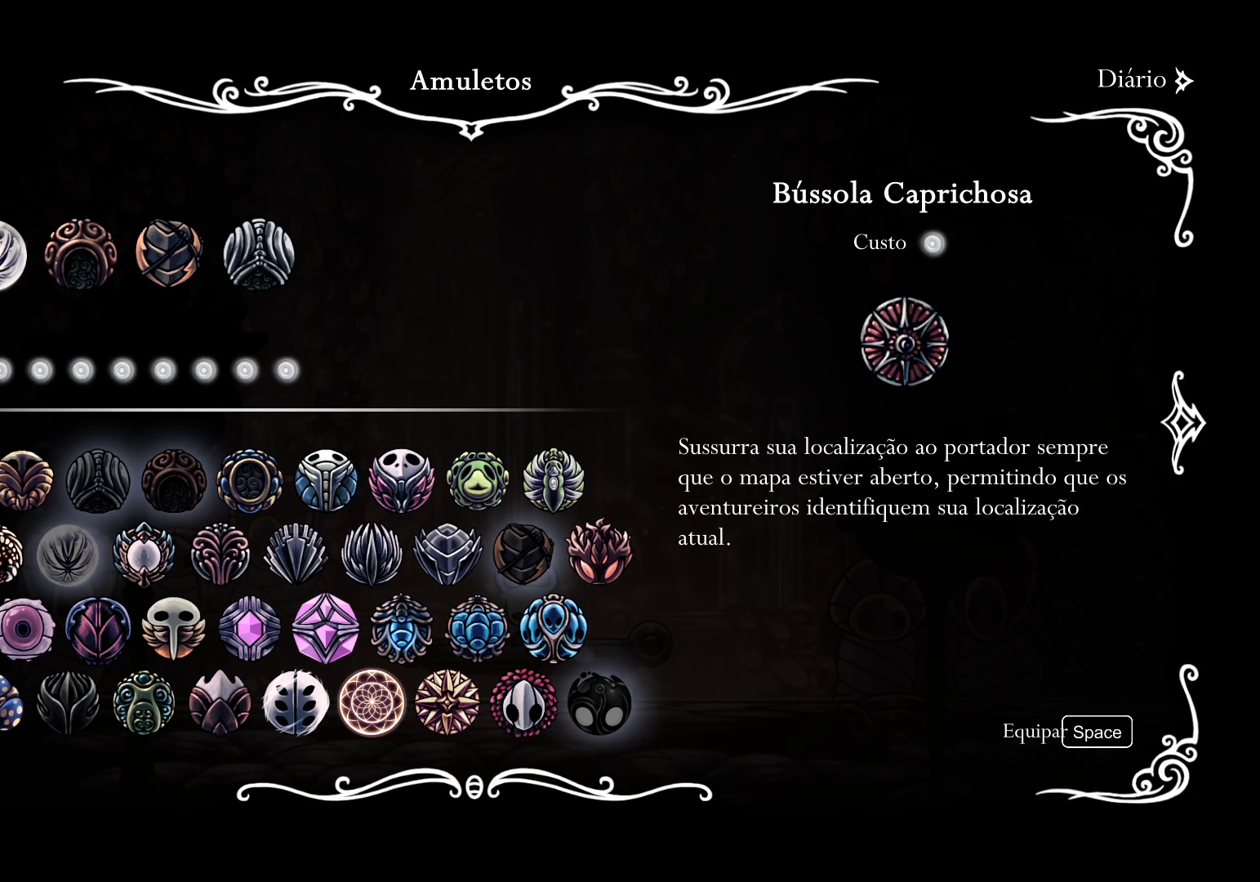
{"keys": [], "mouse": [], "events": [[250, "mouse_left", "up"]]}
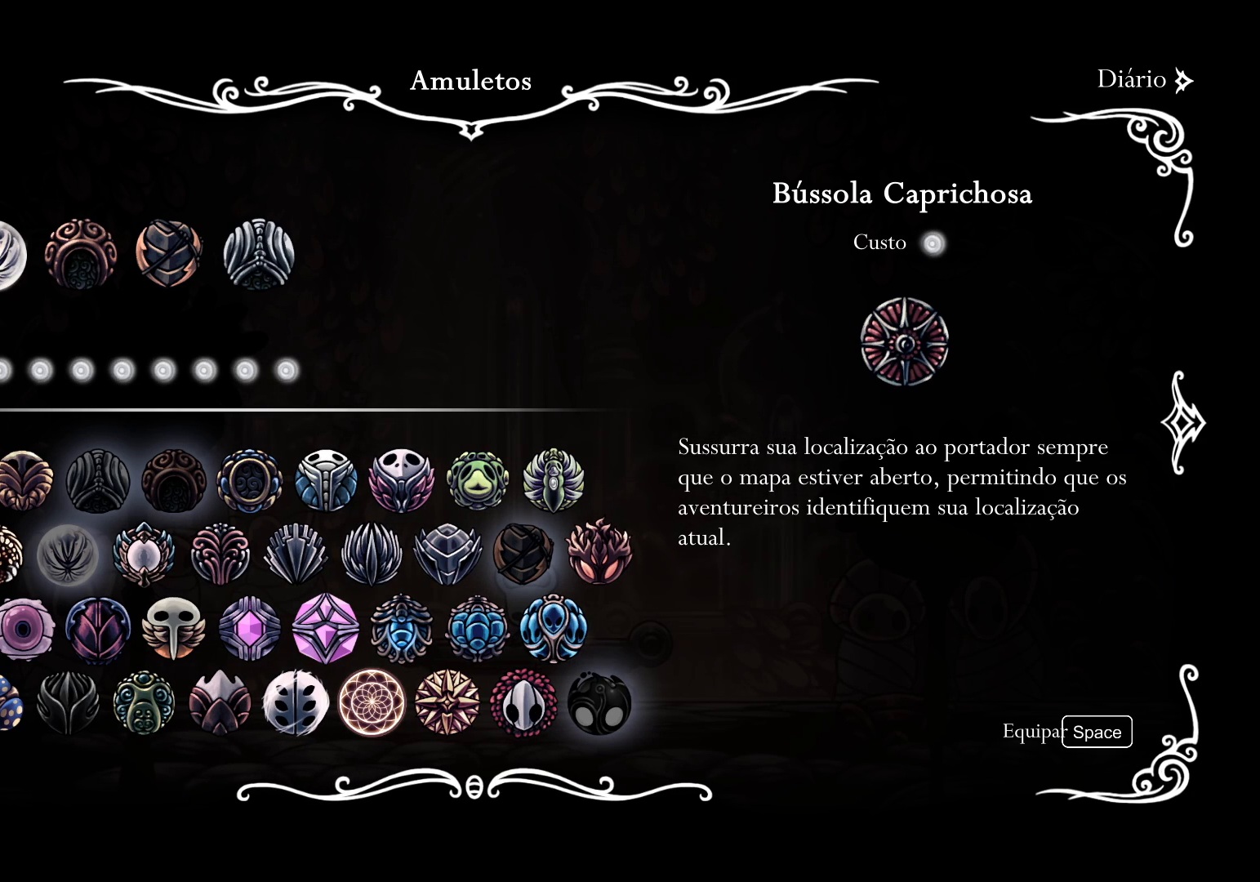
{"keys": [], "mouse": [], "events": []}
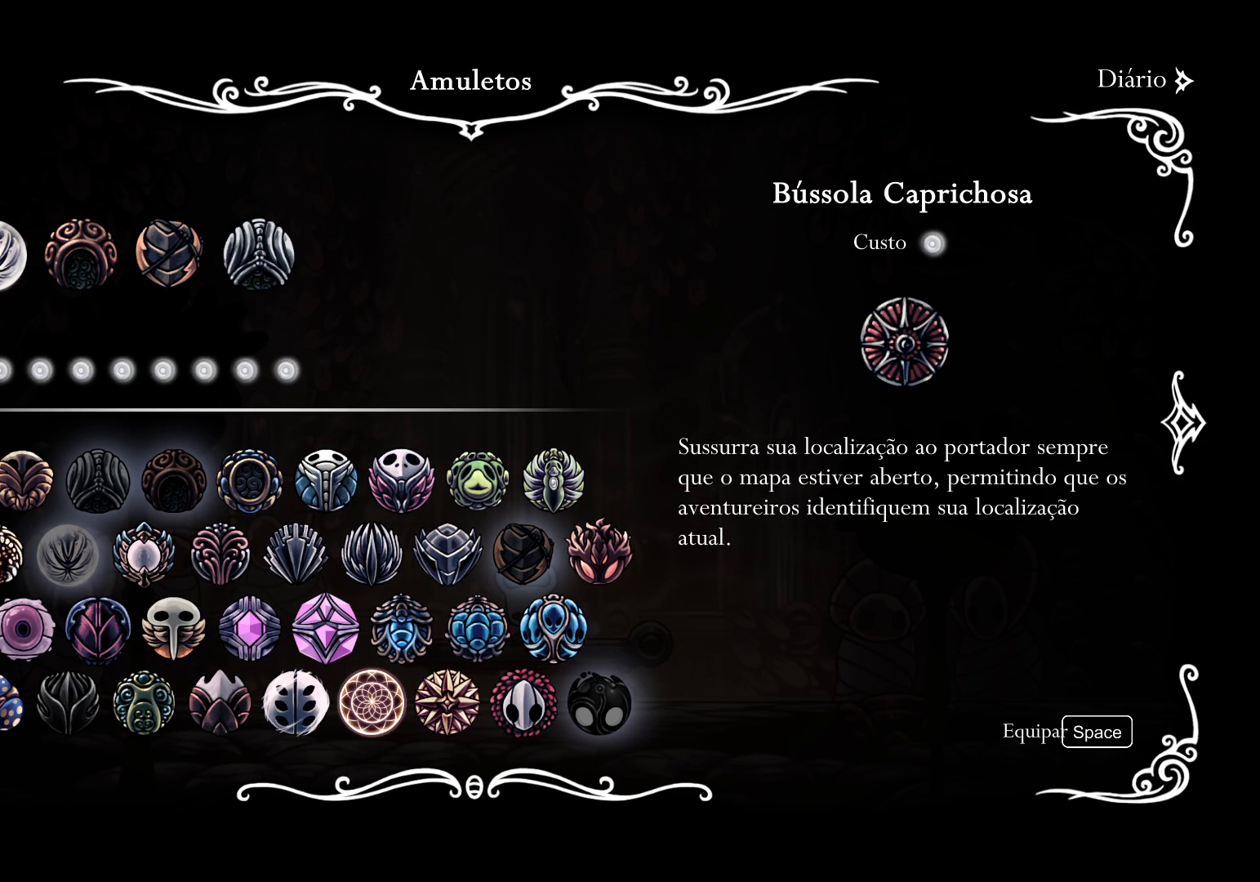
{"keys": [], "mouse": [], "events": []}
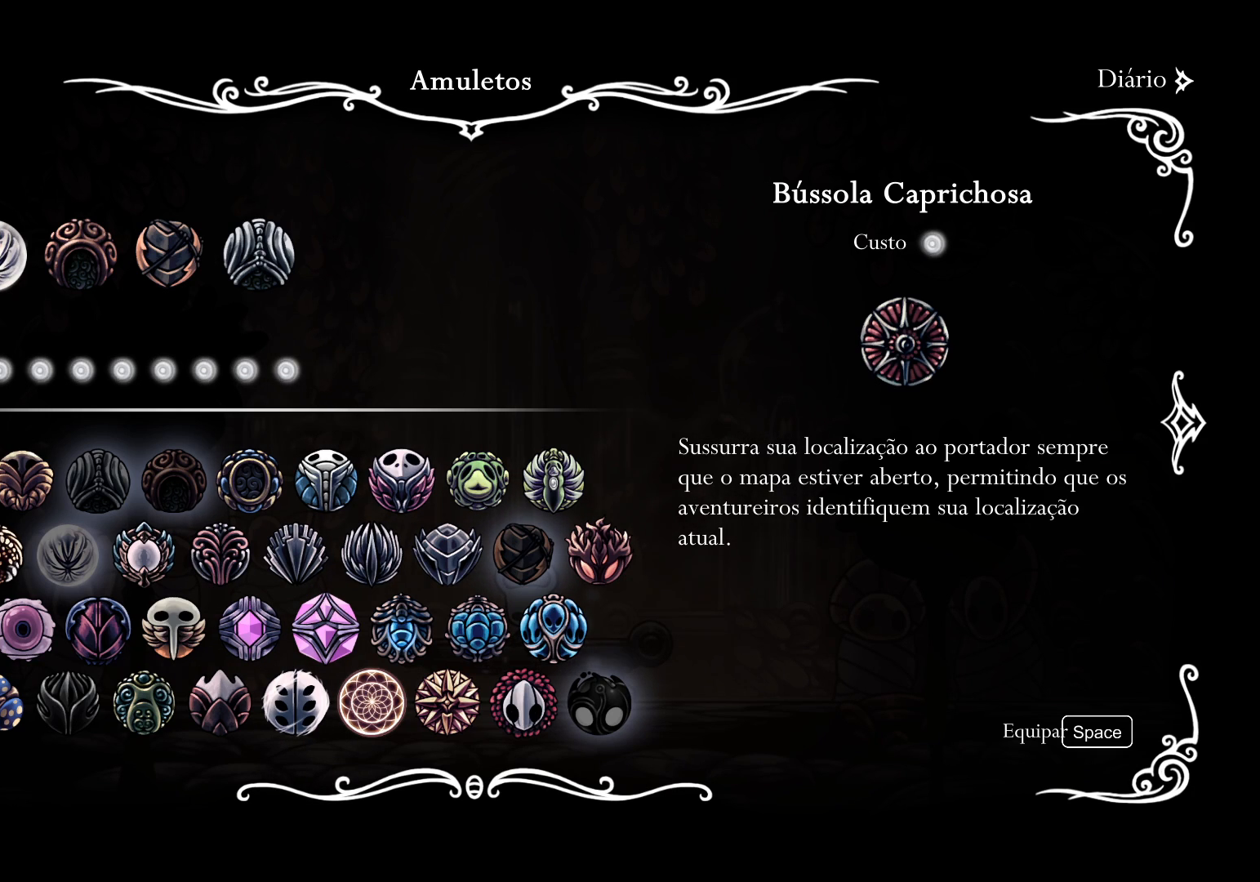
{"keys": [], "mouse": [], "events": []}
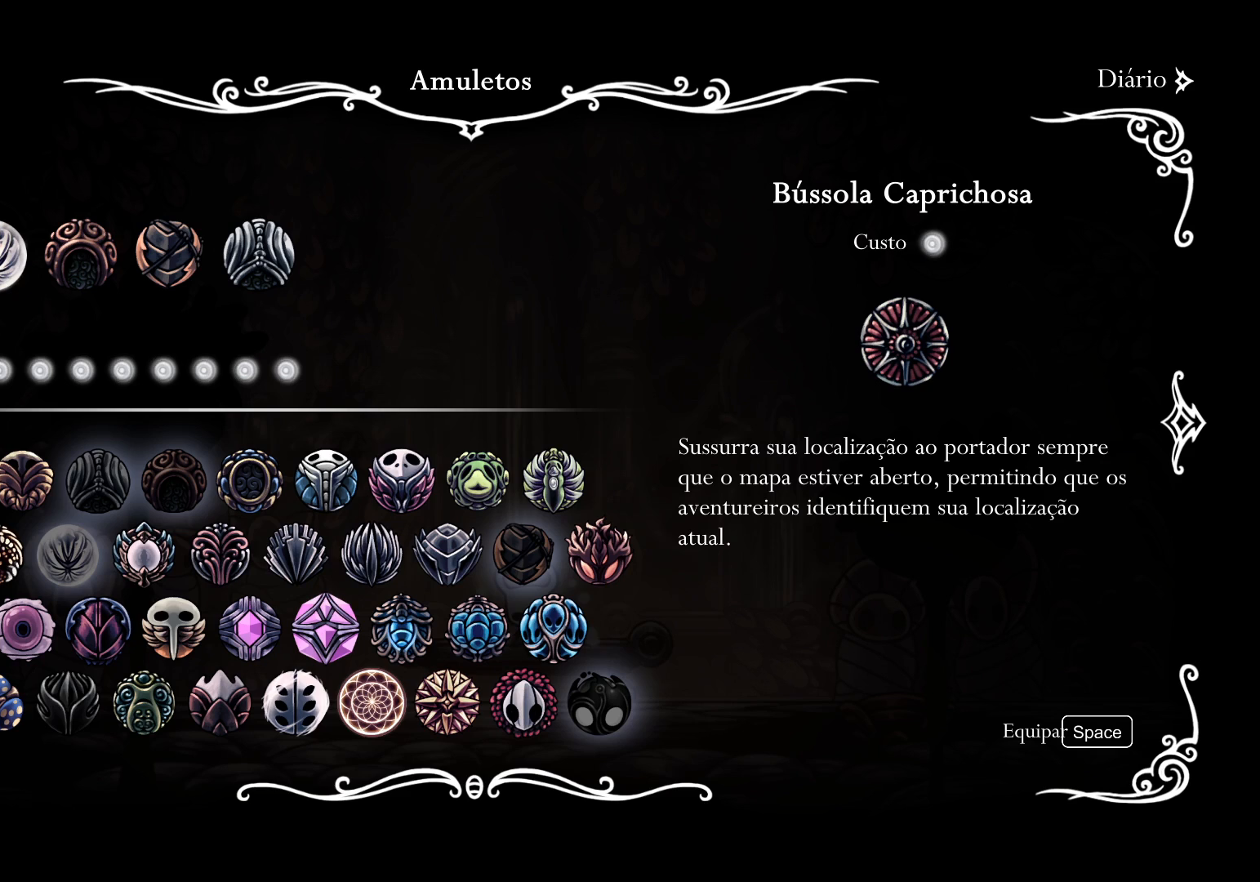
{"keys": [], "mouse": [], "events": []}
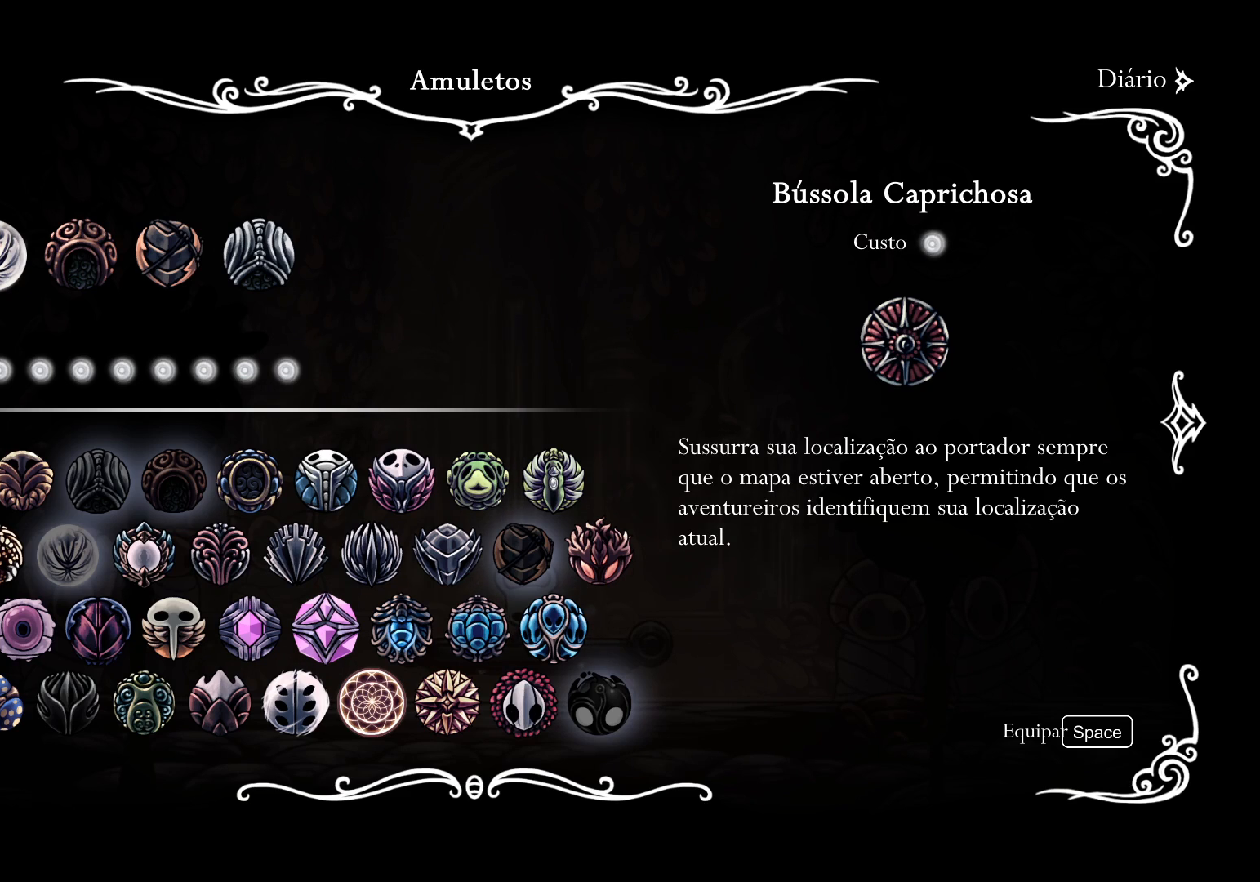
{"keys": [], "mouse": [], "events": []}
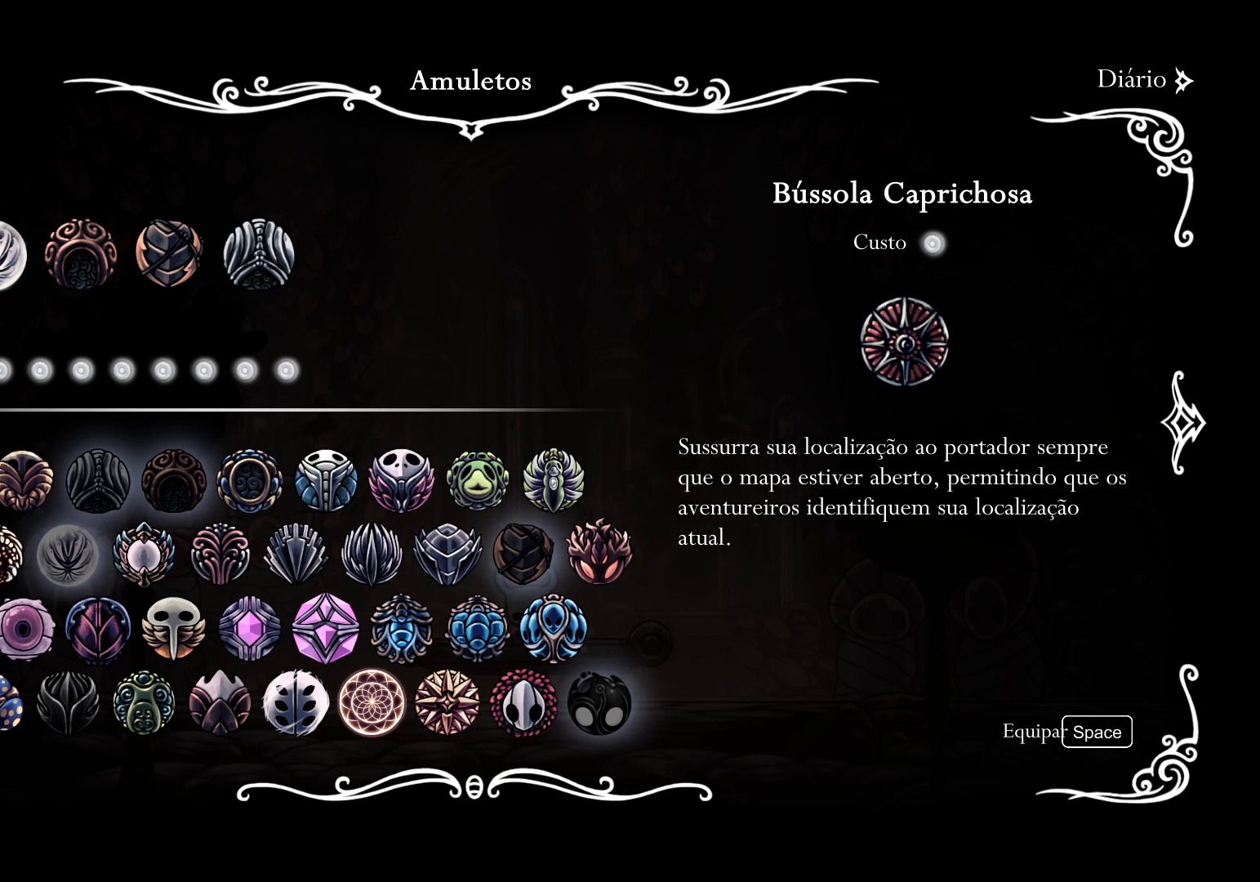
{"keys": [], "mouse": [], "events": []}
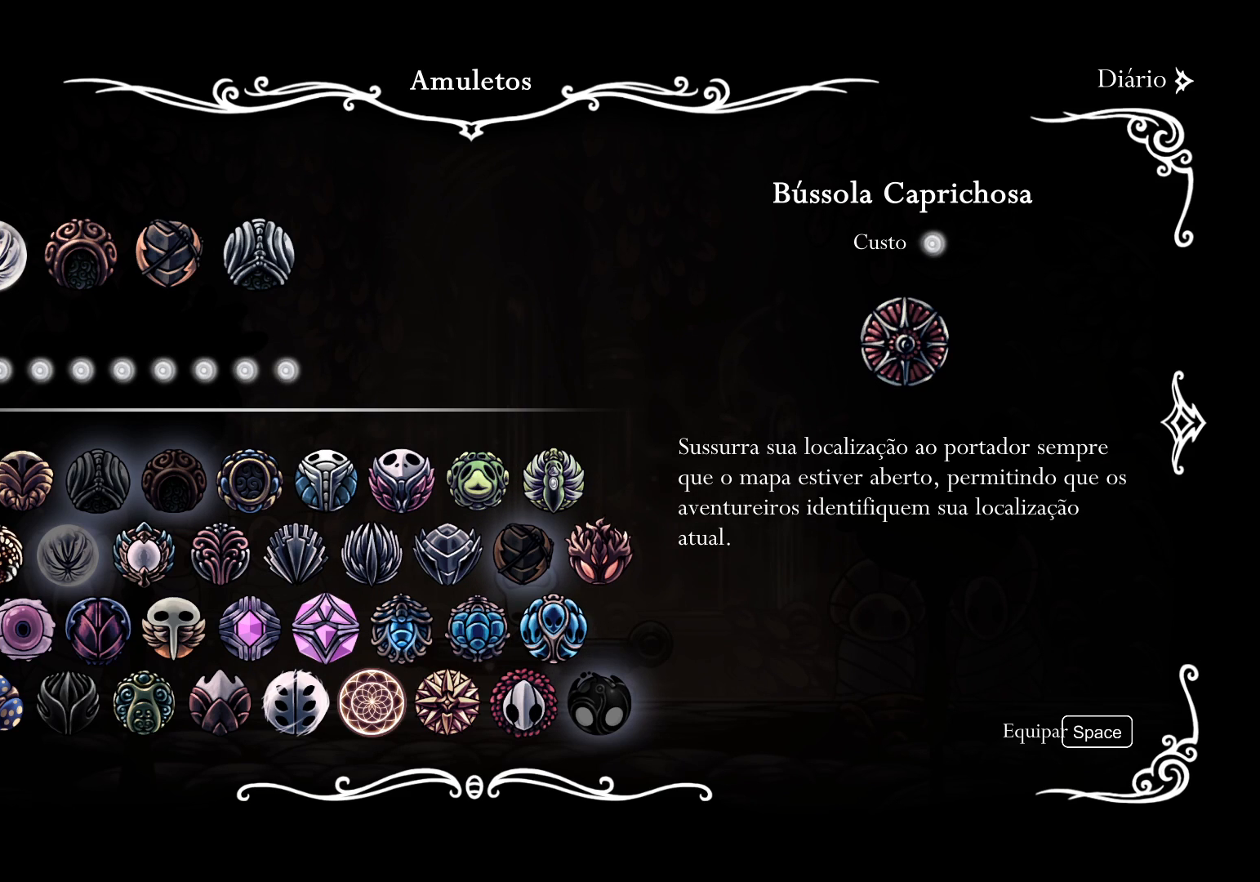
{"keys": [], "mouse": [], "events": []}
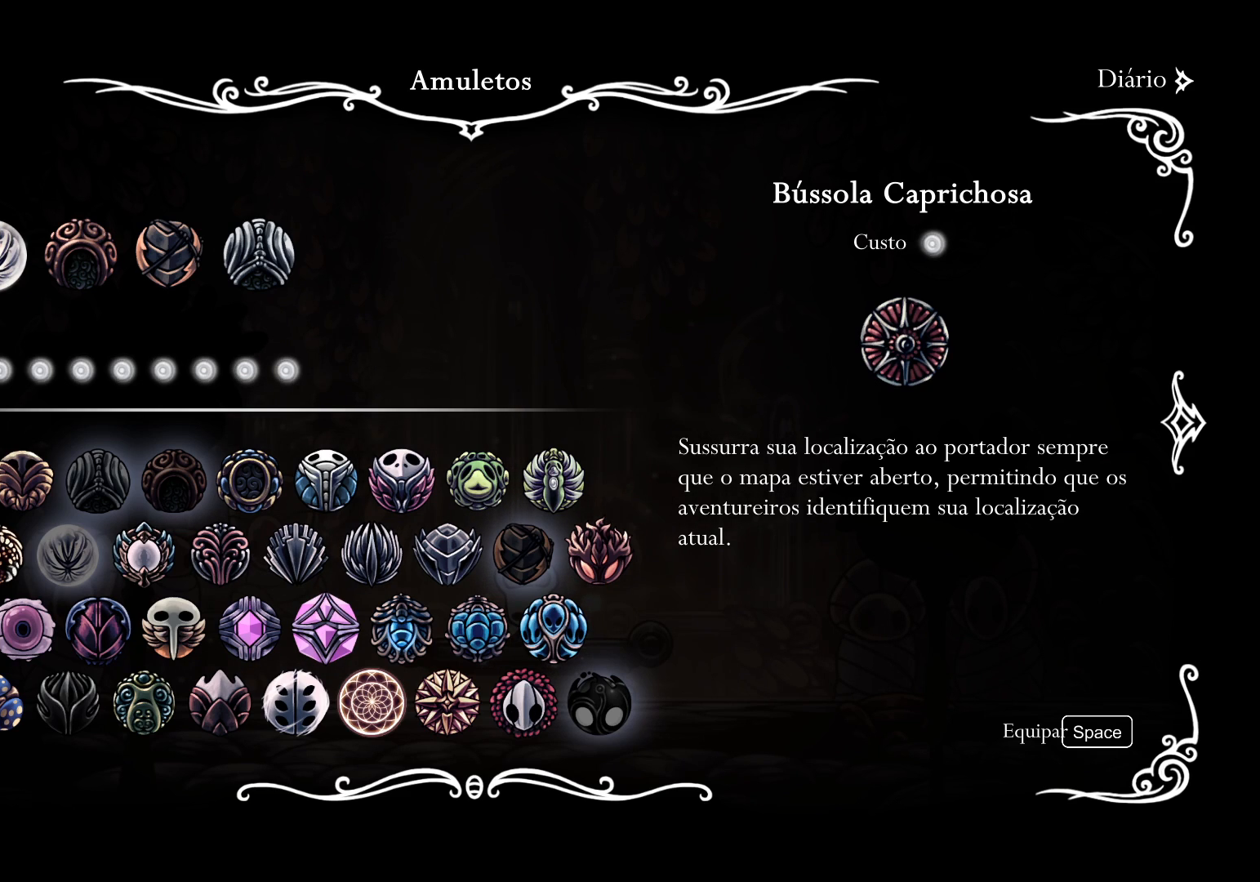
{"keys": [], "mouse": [], "events": []}
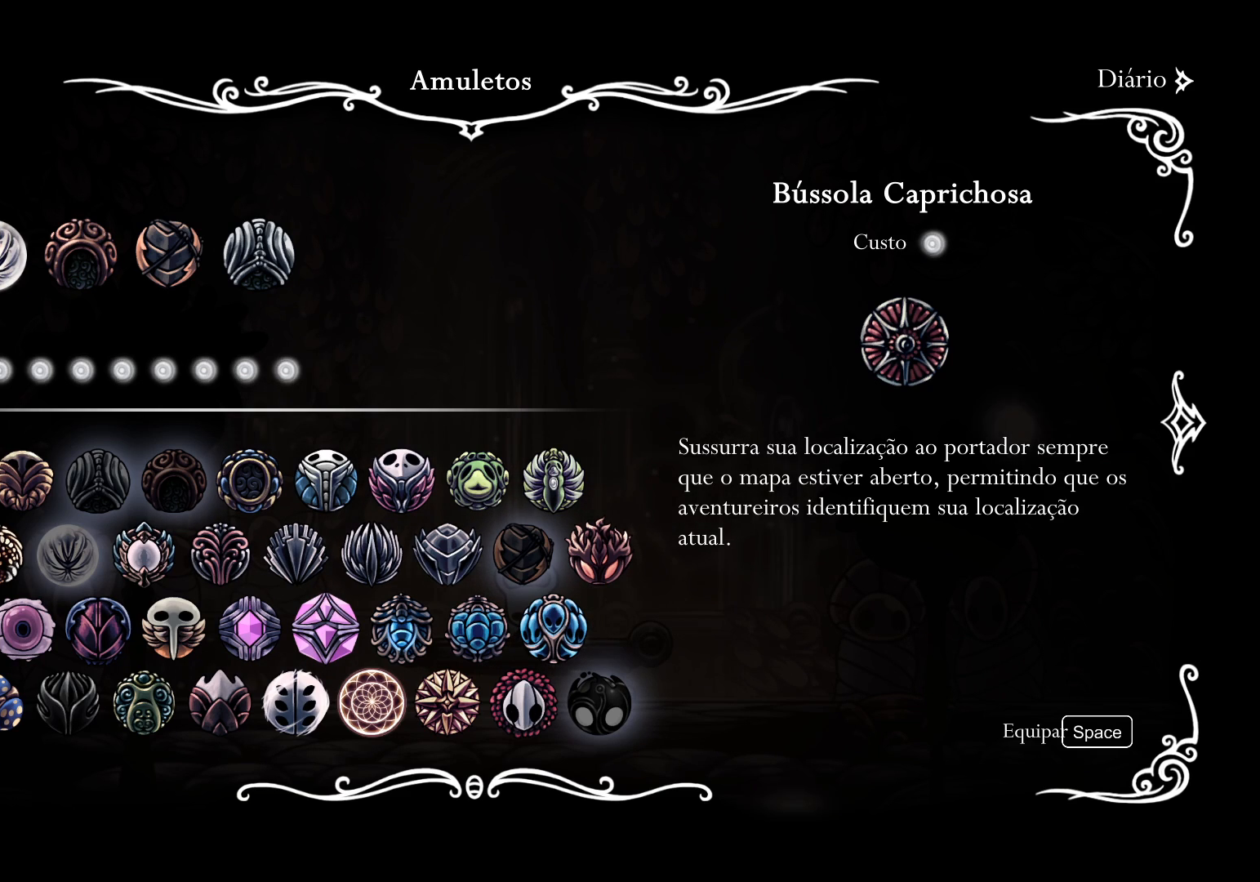
{"keys": [], "mouse": [], "events": []}
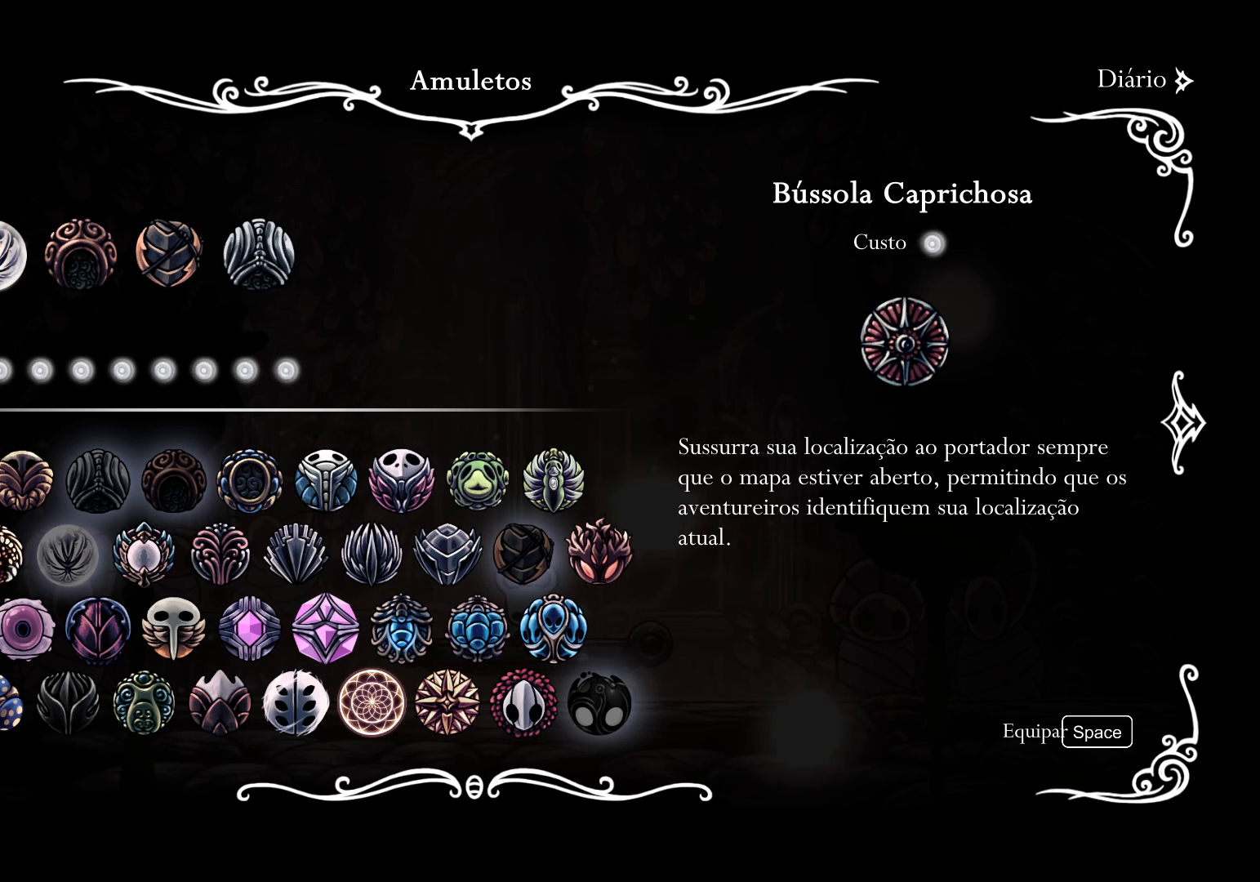
{"keys": [], "mouse": [], "events": []}
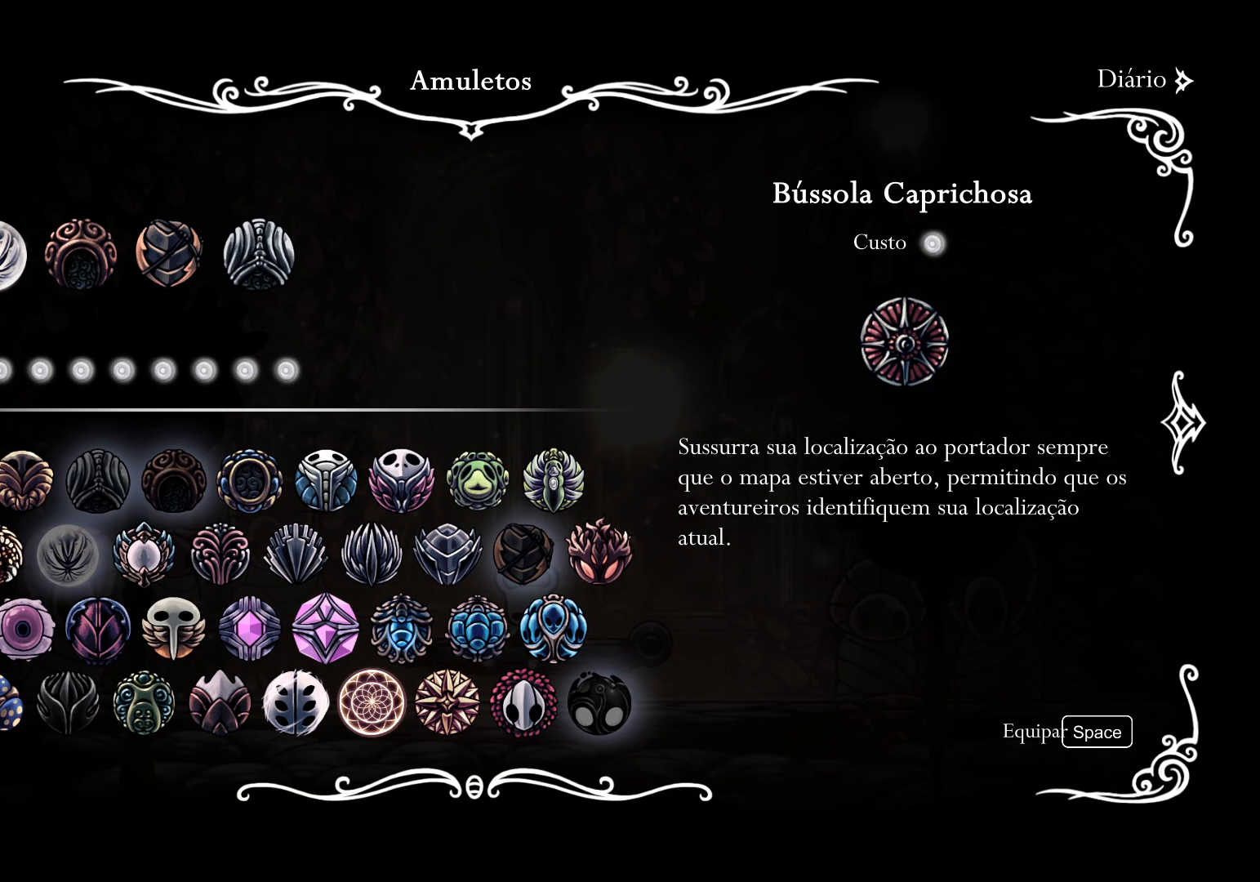
{"keys": [], "mouse": ["left"], "events": [[400, "mouse_left", "down"]]}
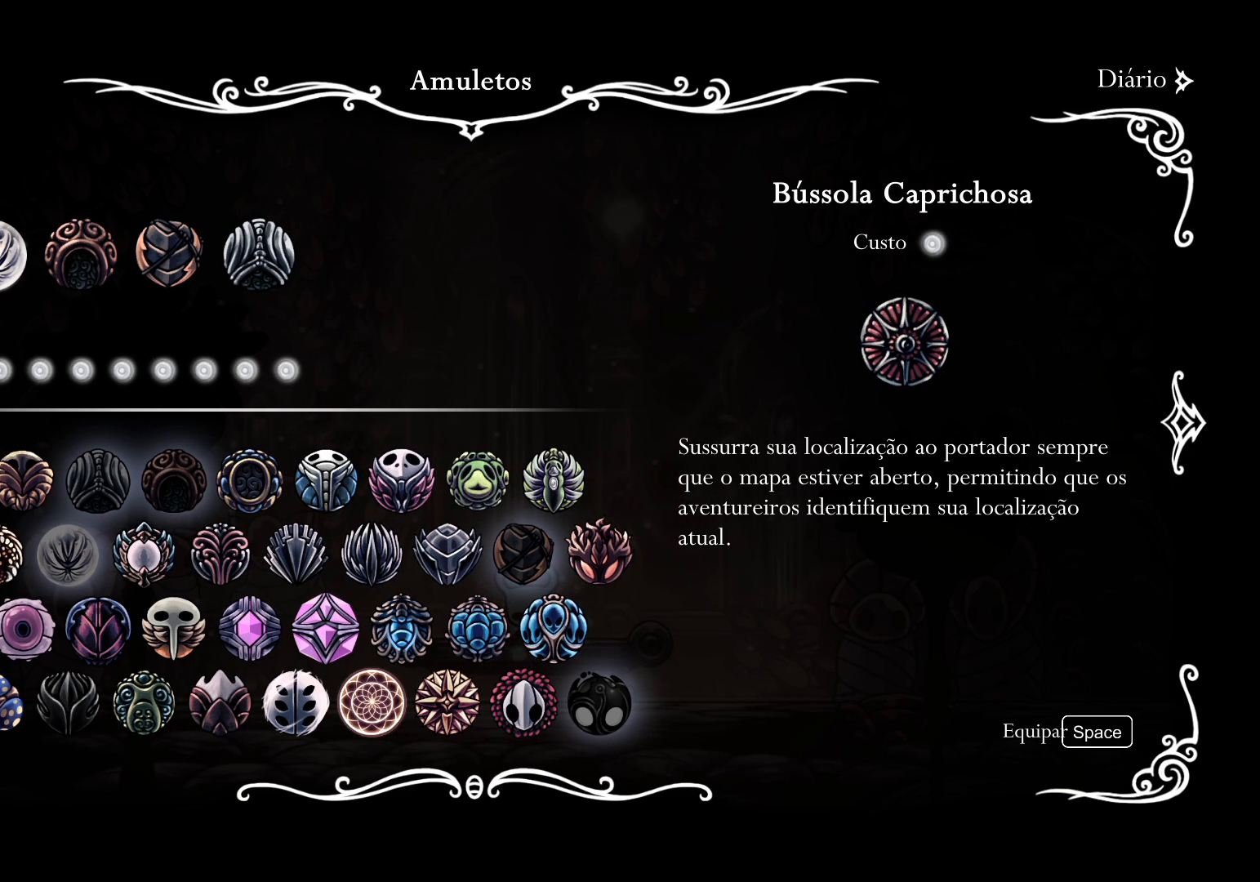
{"keys": [], "mouse": [], "events": [[333, "mouse_left", "up"]]}
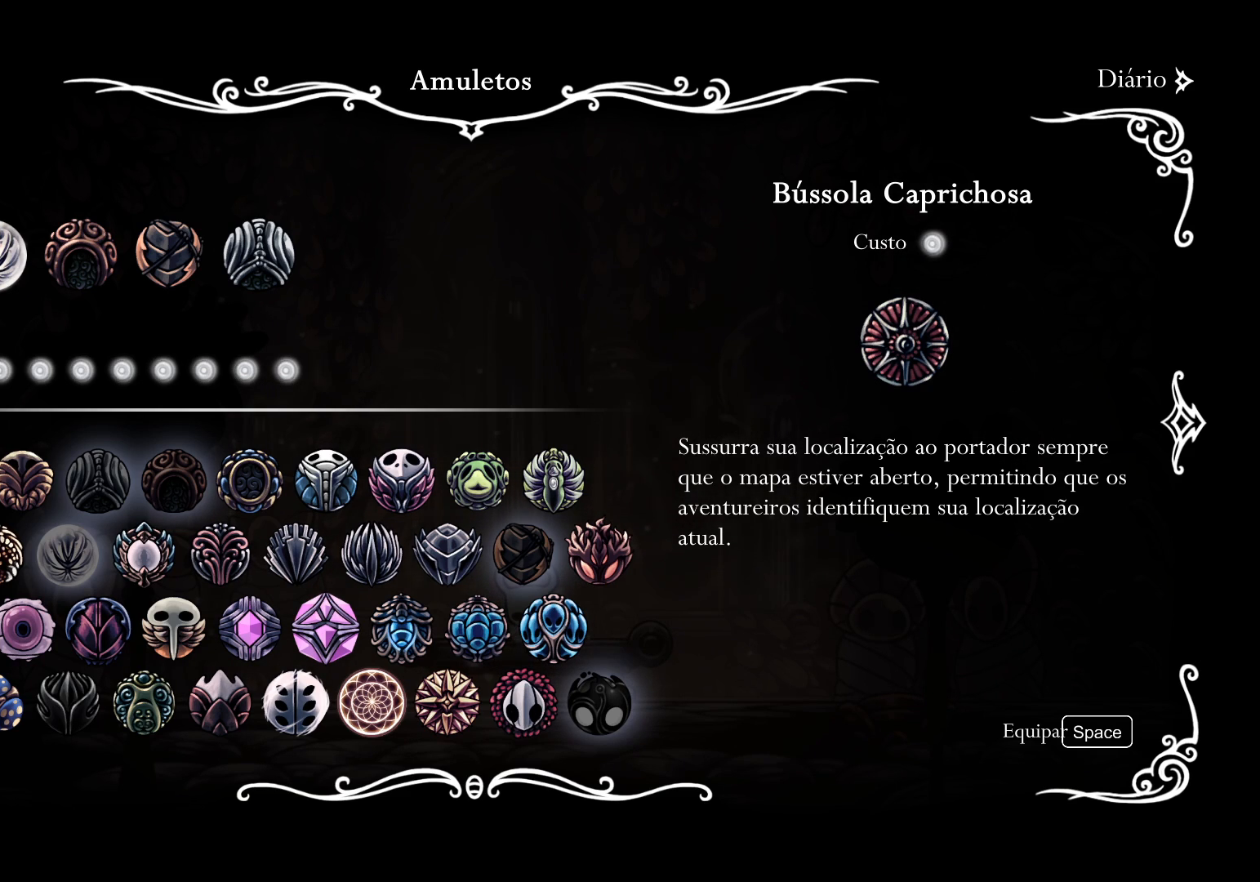
{"keys": [], "mouse": [], "events": []}
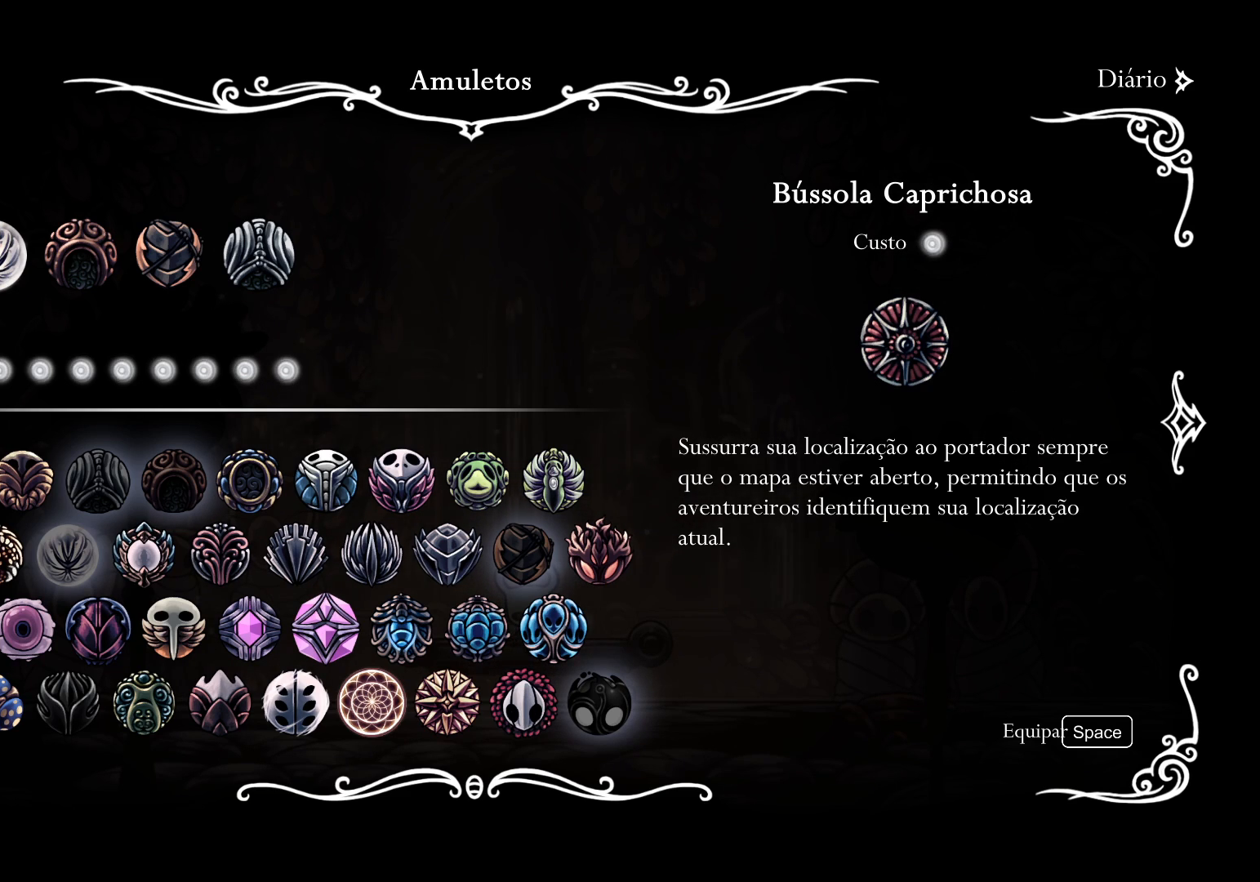
{"keys": [], "mouse": [], "events": []}
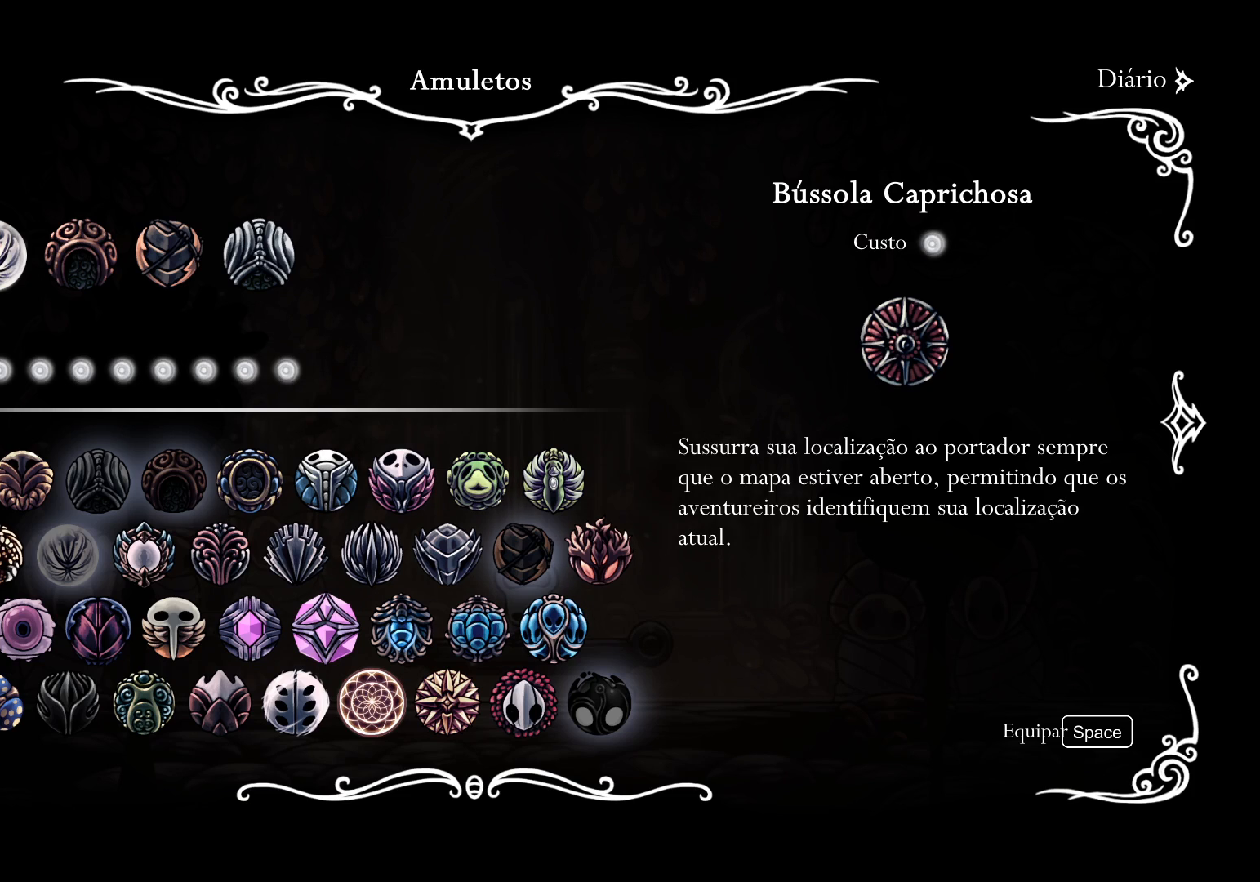
{"keys": [], "mouse": [], "events": []}
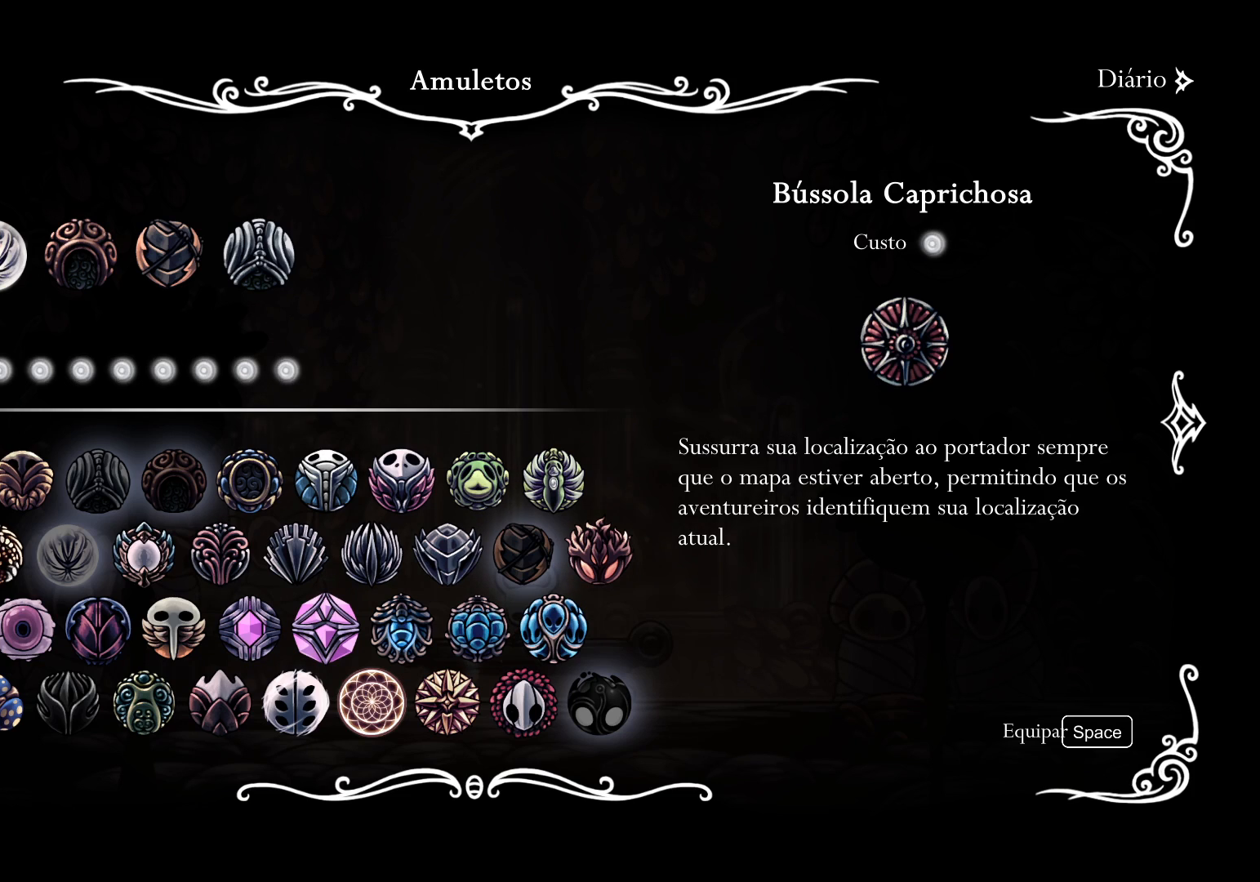
{"keys": [], "mouse": [], "events": [[200, "mouse_left", "down"], [483, "mouse_left", "up"]]}
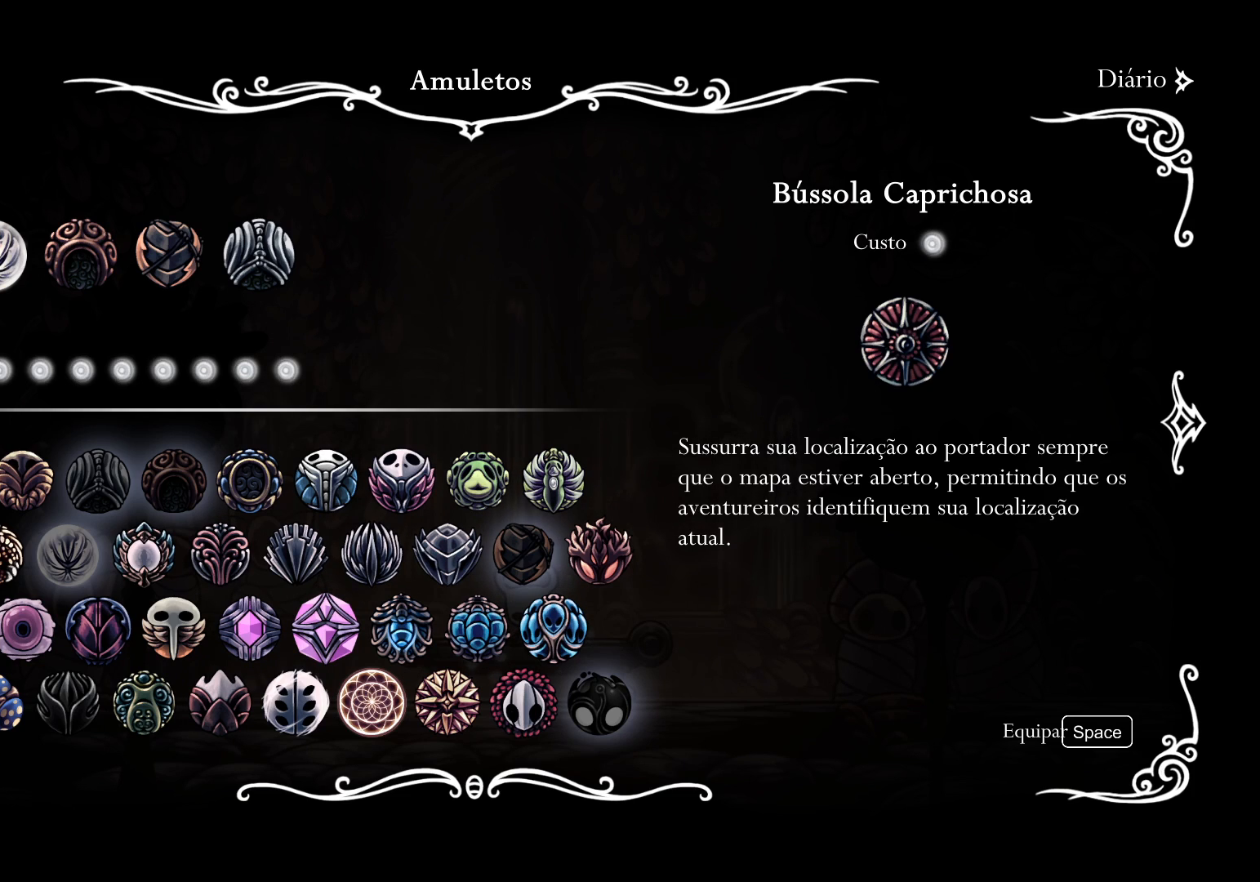
{"keys": [], "mouse": [], "events": []}
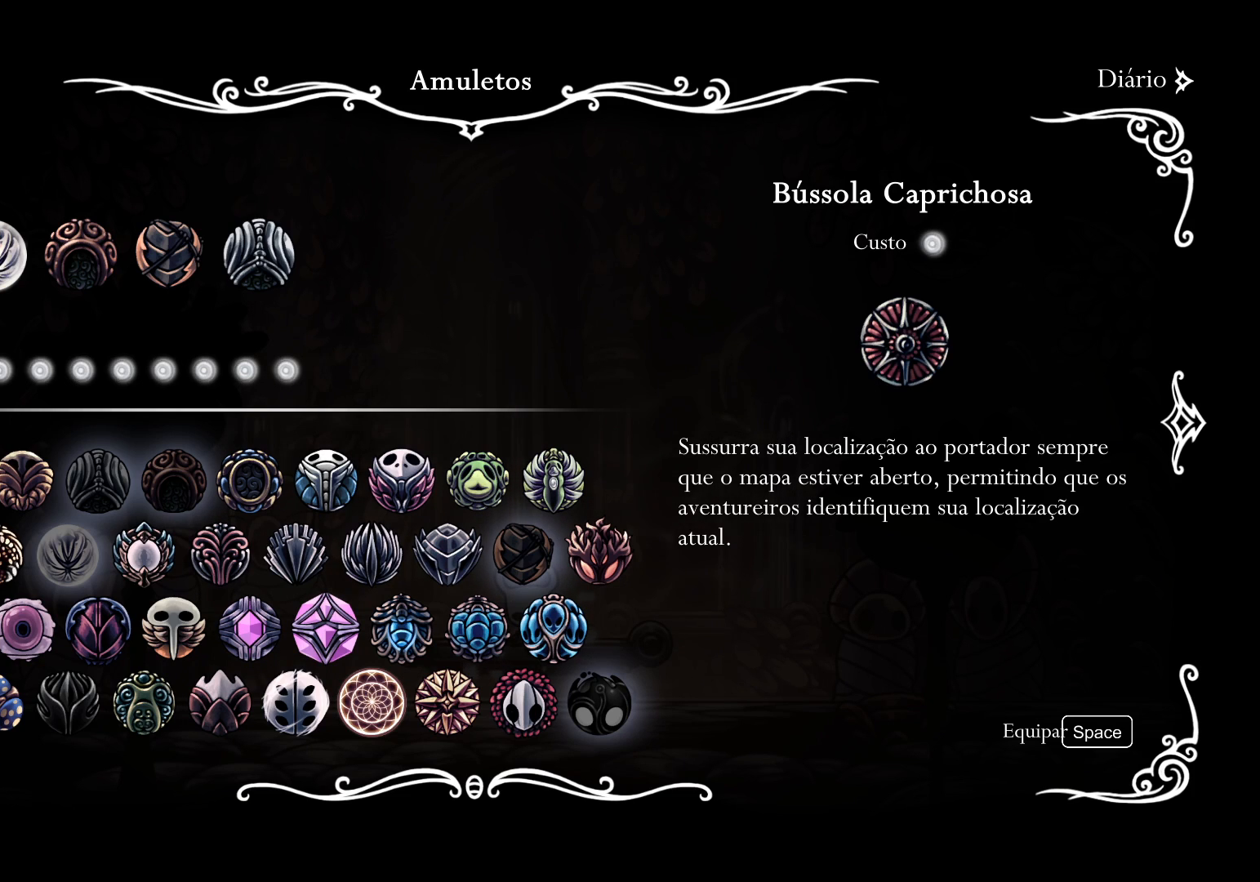
{"keys": [], "mouse": [], "events": []}
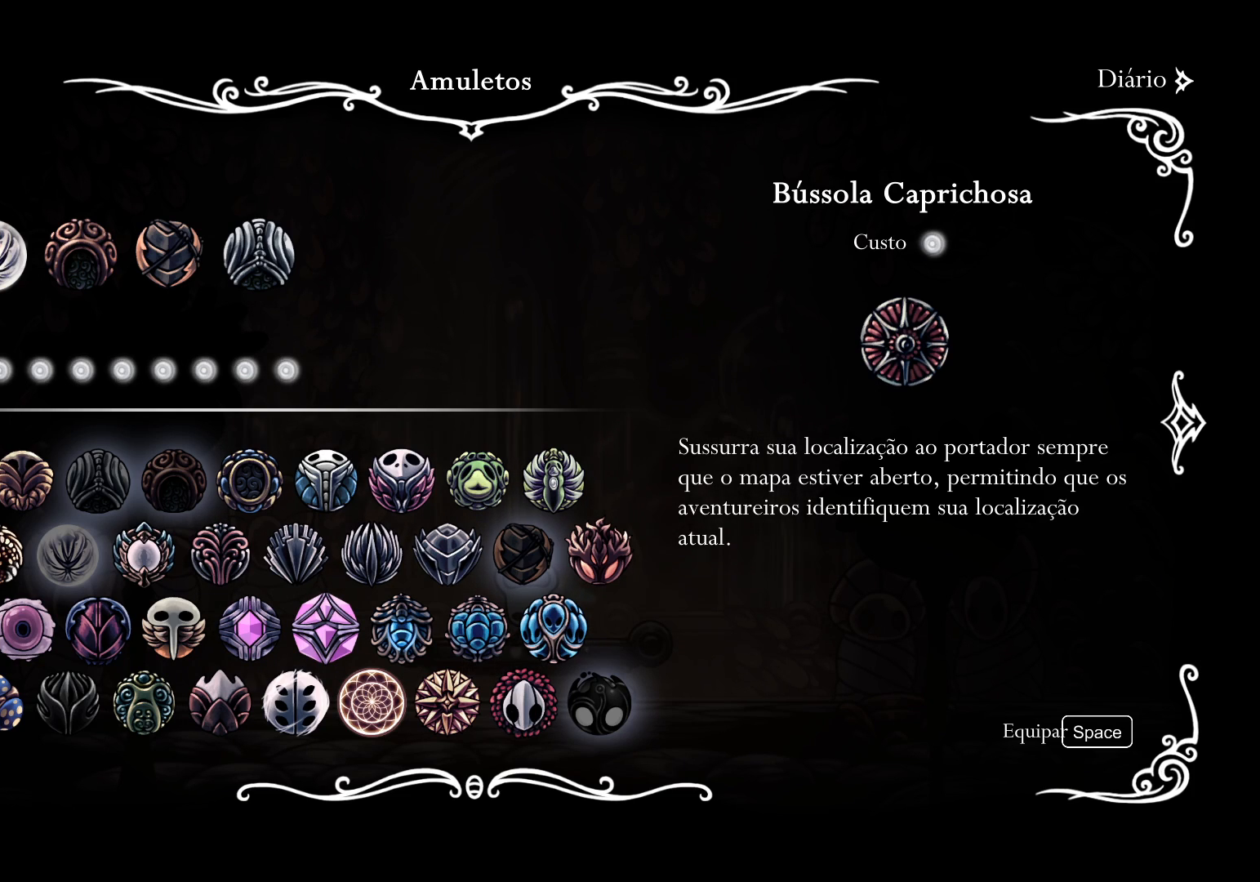
{"keys": [], "mouse": [], "events": []}
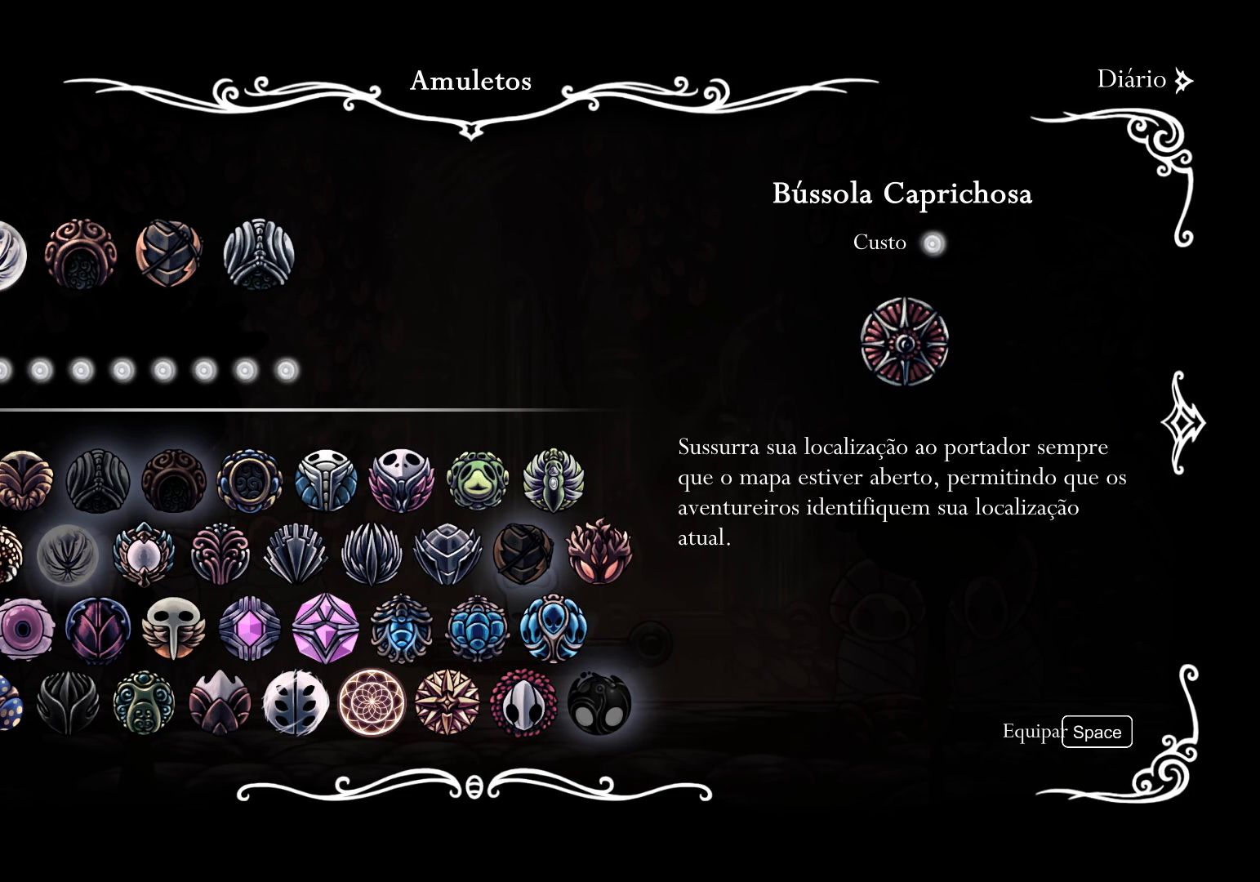
{"keys": [], "mouse": [], "events": []}
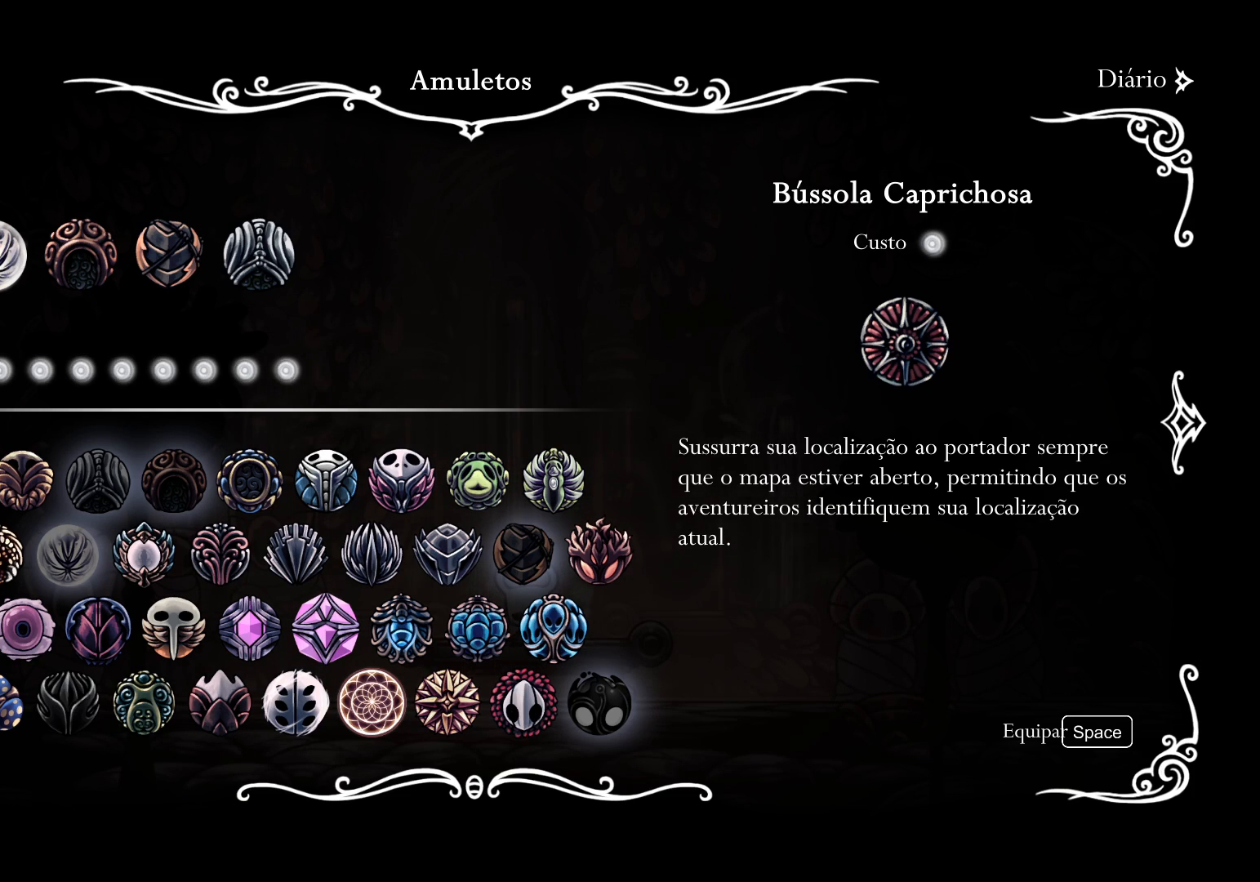
{"keys": [], "mouse": [], "events": [[333, "mouse_left", "down"], [467, "mouse_left", "up"]]}
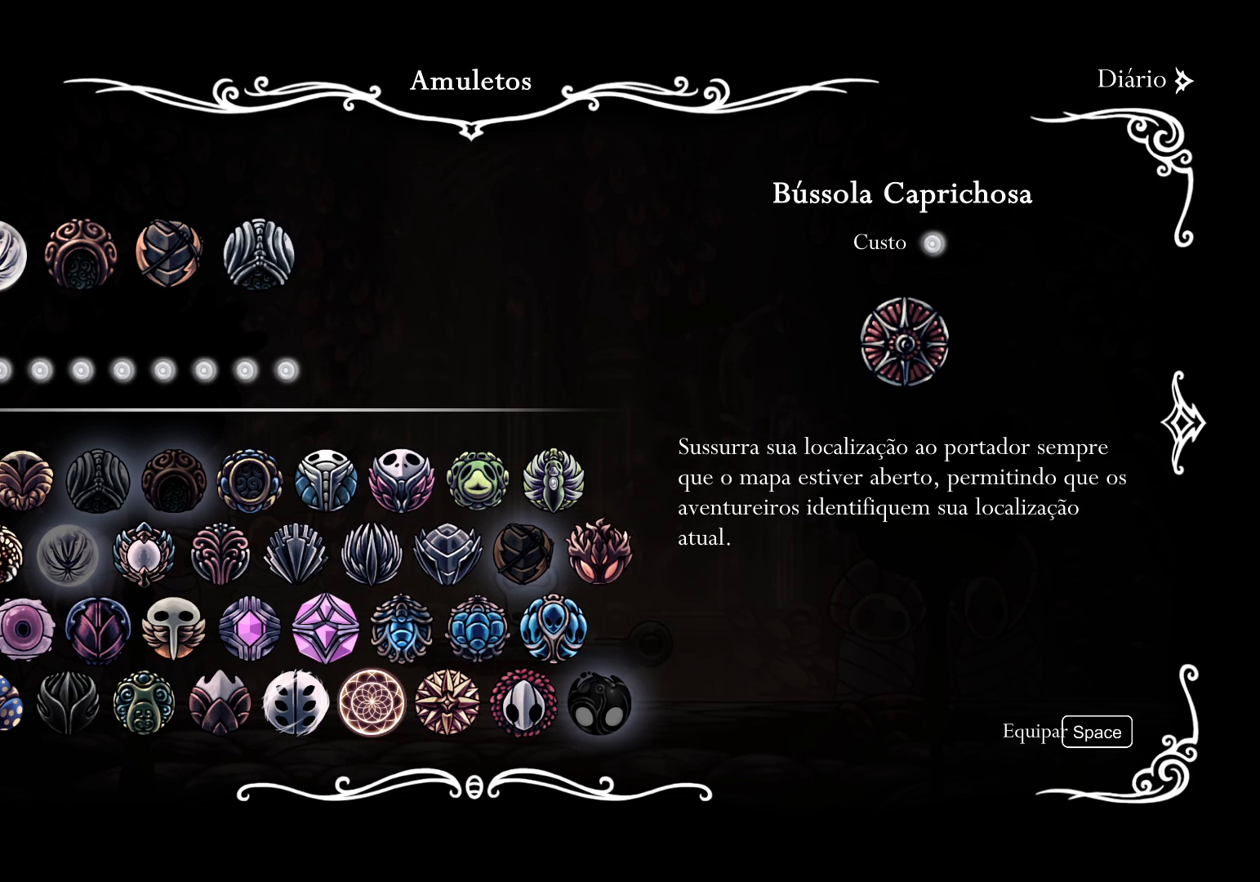
{"keys": [], "mouse": [], "events": []}